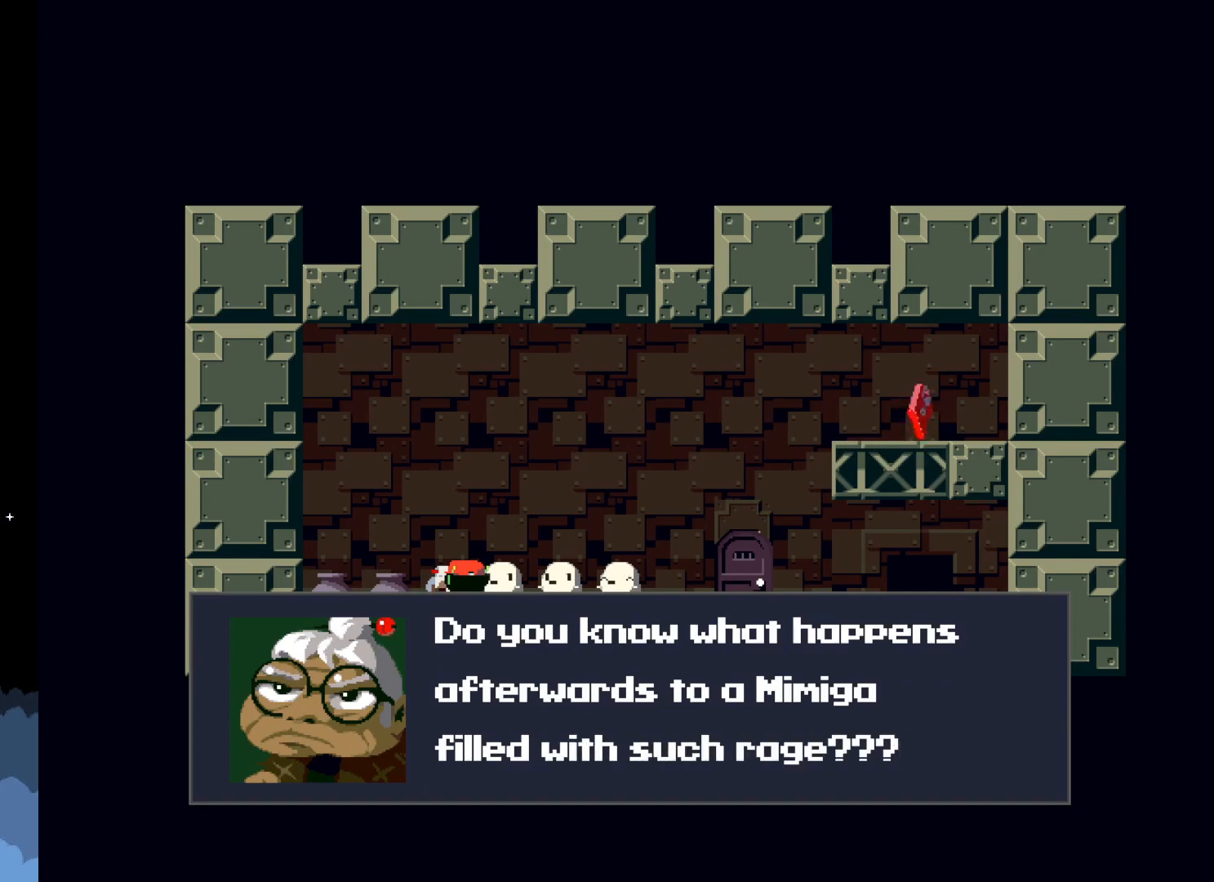
Gameplay with a controller (Xbox layout); each line is a JSON object with the inputs held at the frame after it. "events" lists button and stick changes between this image and that frame as [ms after this image, input, new state], when the widget could be followed in between. Not read: right_stick.
{"buttons": [], "left_stick": "center", "events": [[100, "A", "down"], [283, "A", "up"]]}
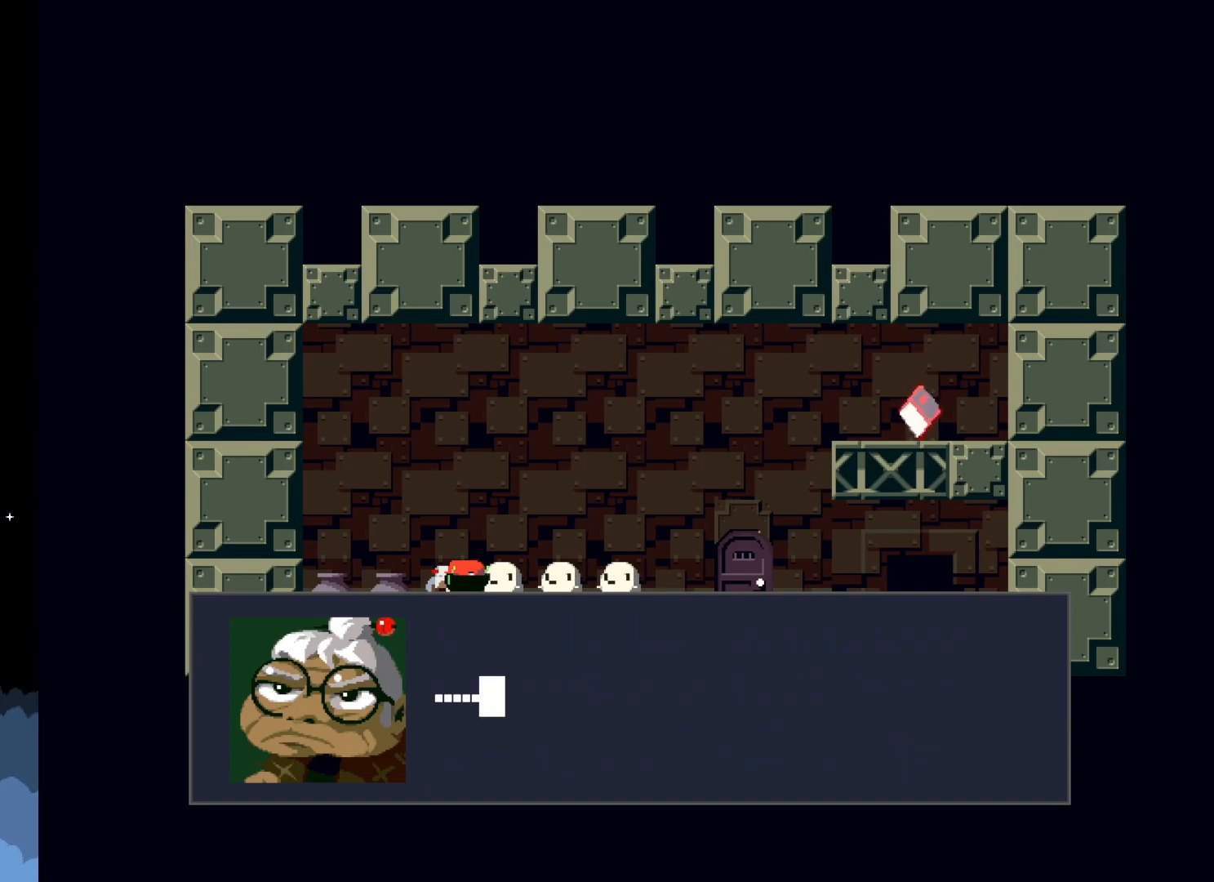
{"buttons": [], "left_stick": "center", "events": [[350, "A", "down"], [500, "A", "up"]]}
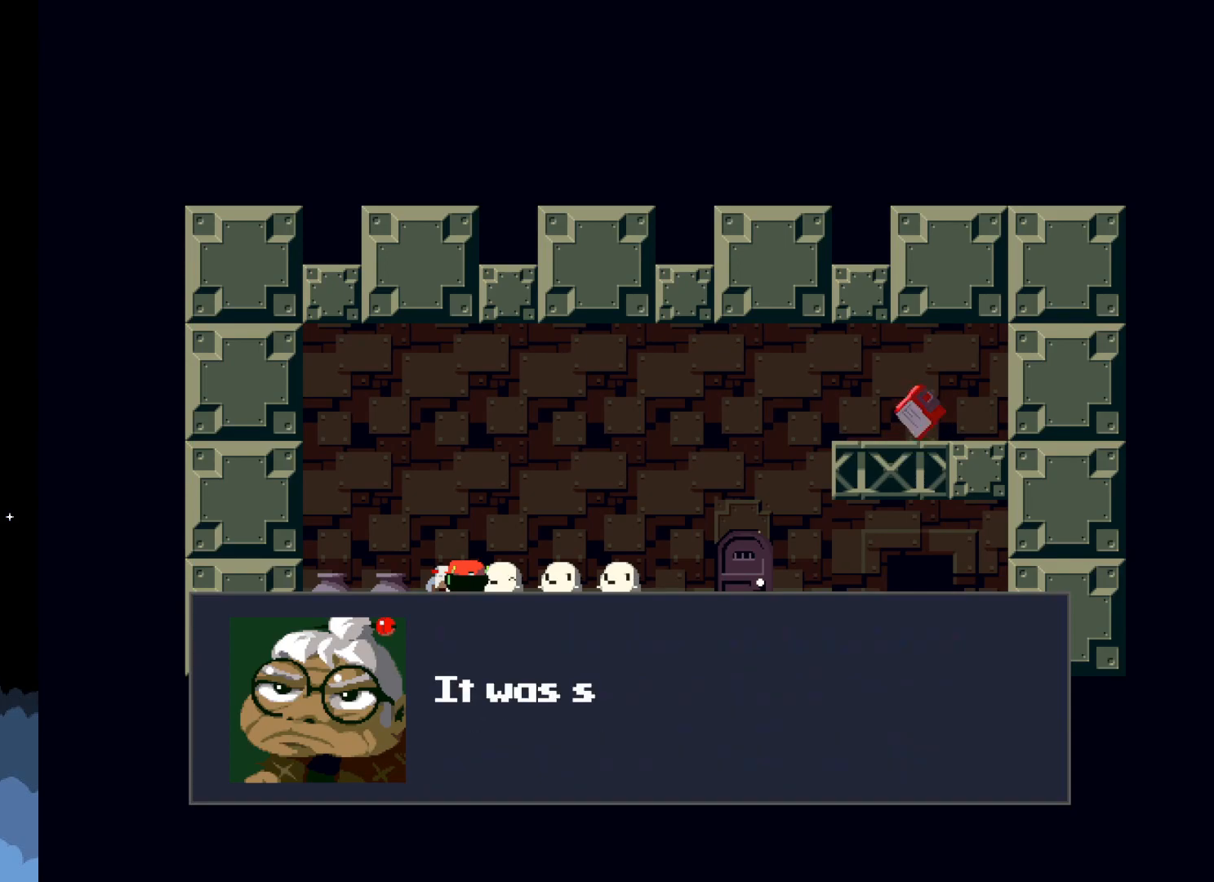
{"buttons": [], "left_stick": "center", "events": []}
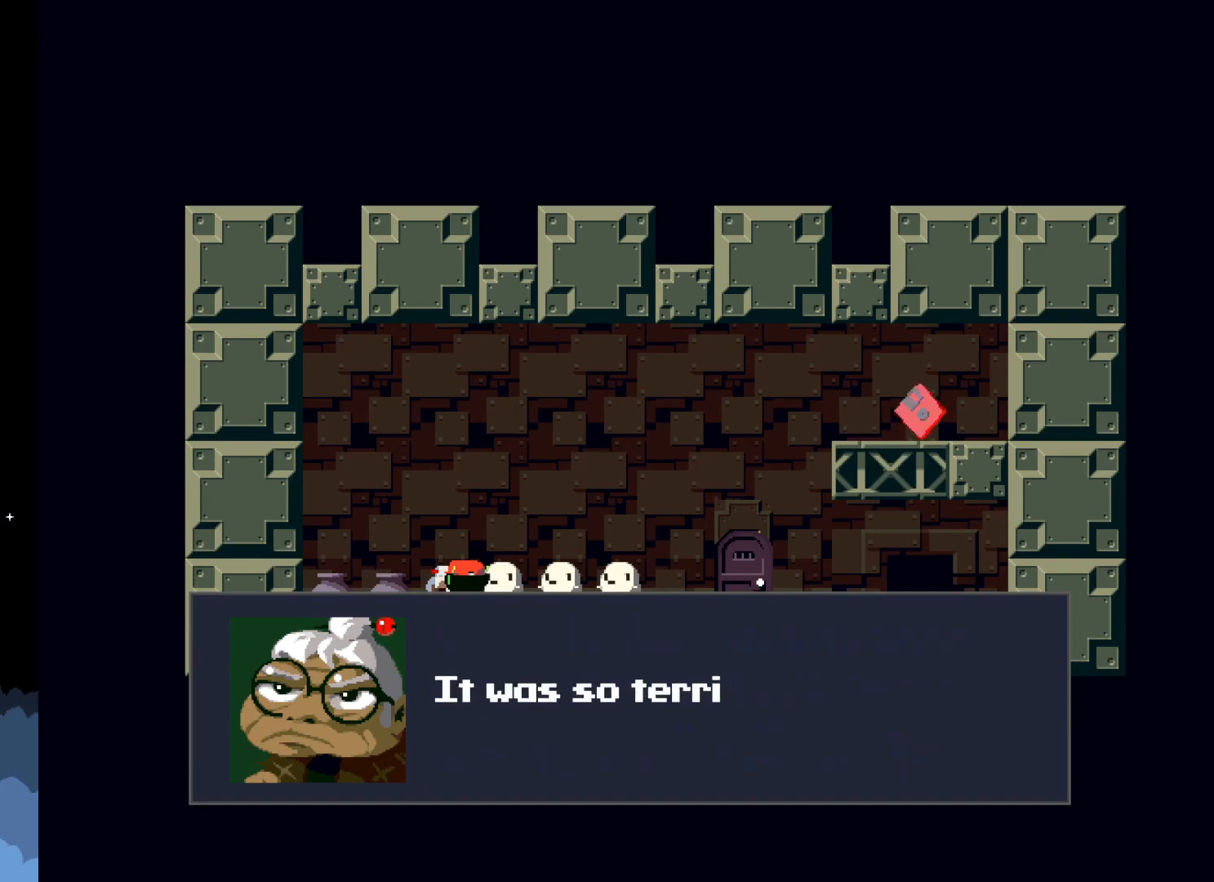
{"buttons": [], "left_stick": "center", "events": []}
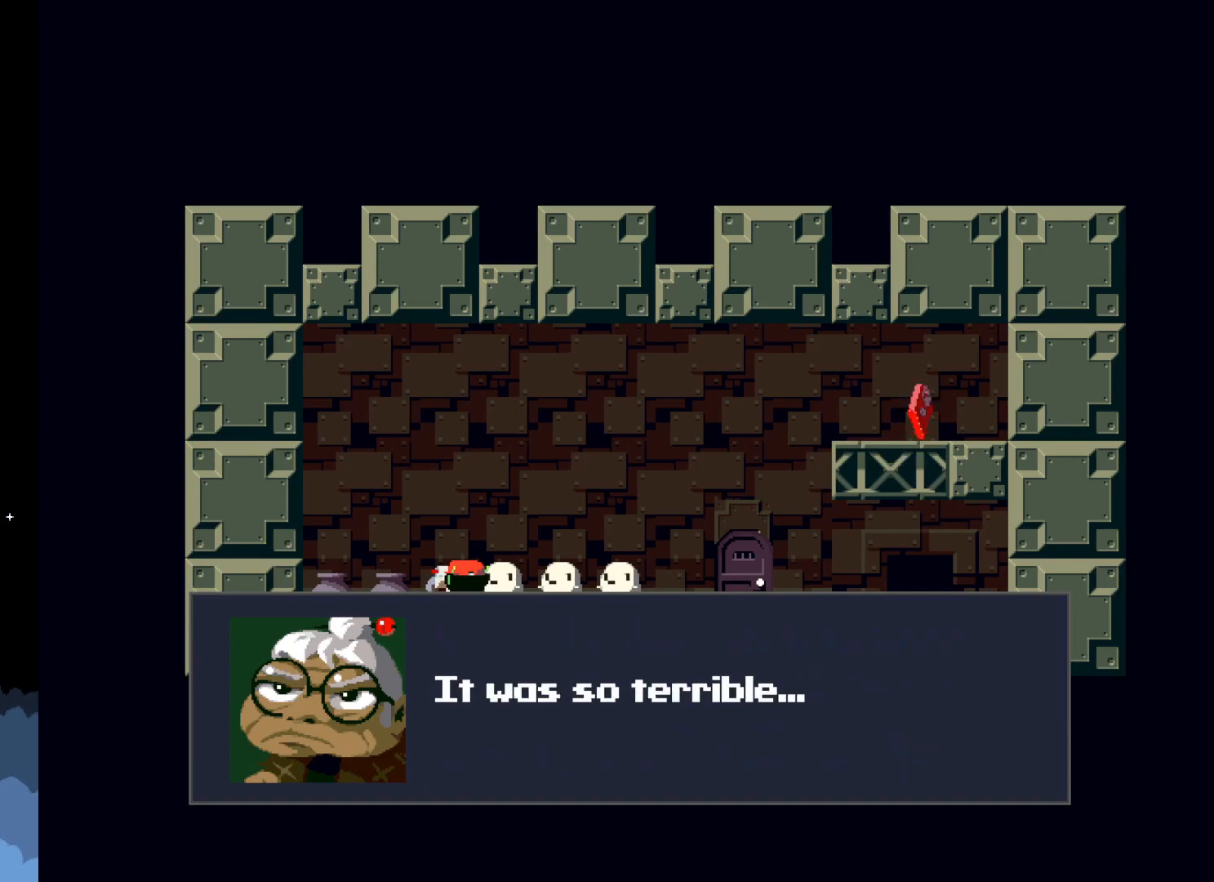
{"buttons": [], "left_stick": "center", "events": []}
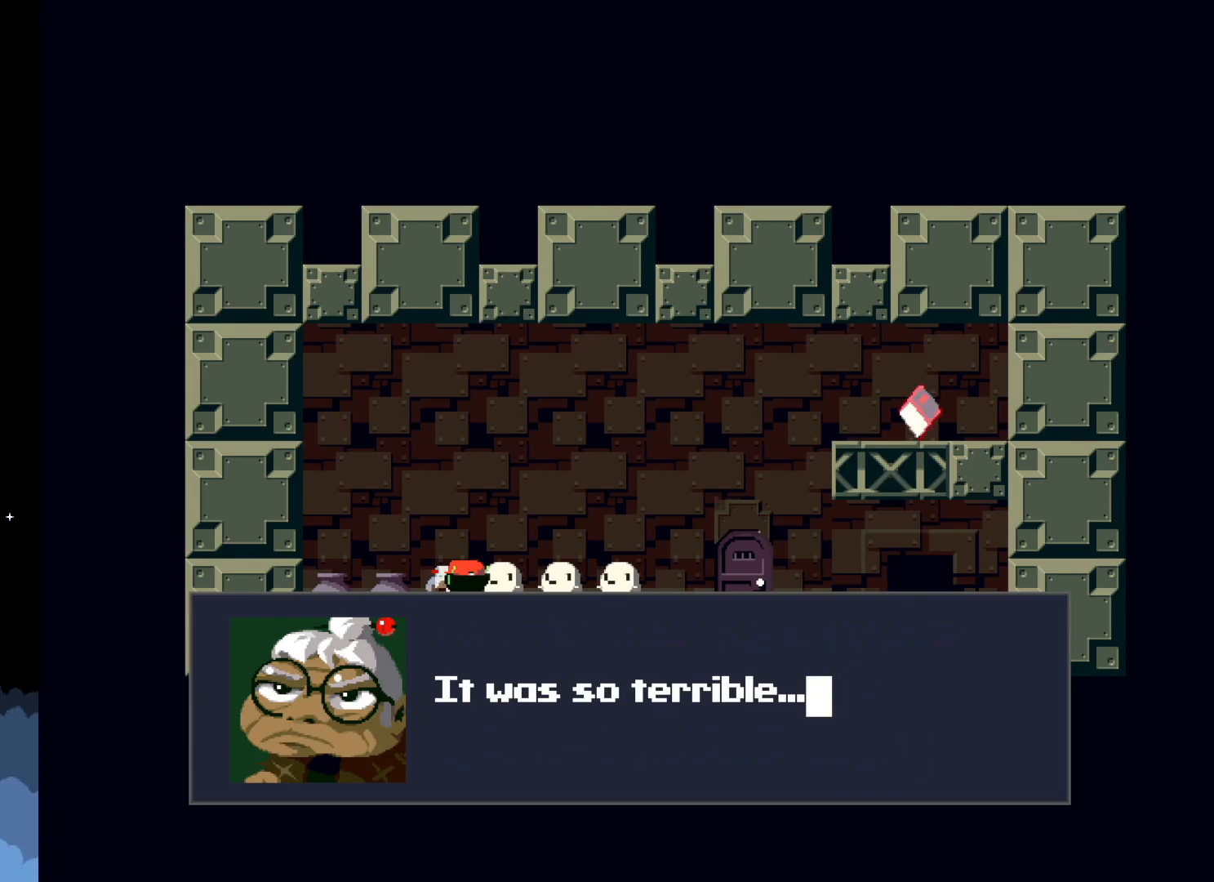
{"buttons": [], "left_stick": "center", "events": []}
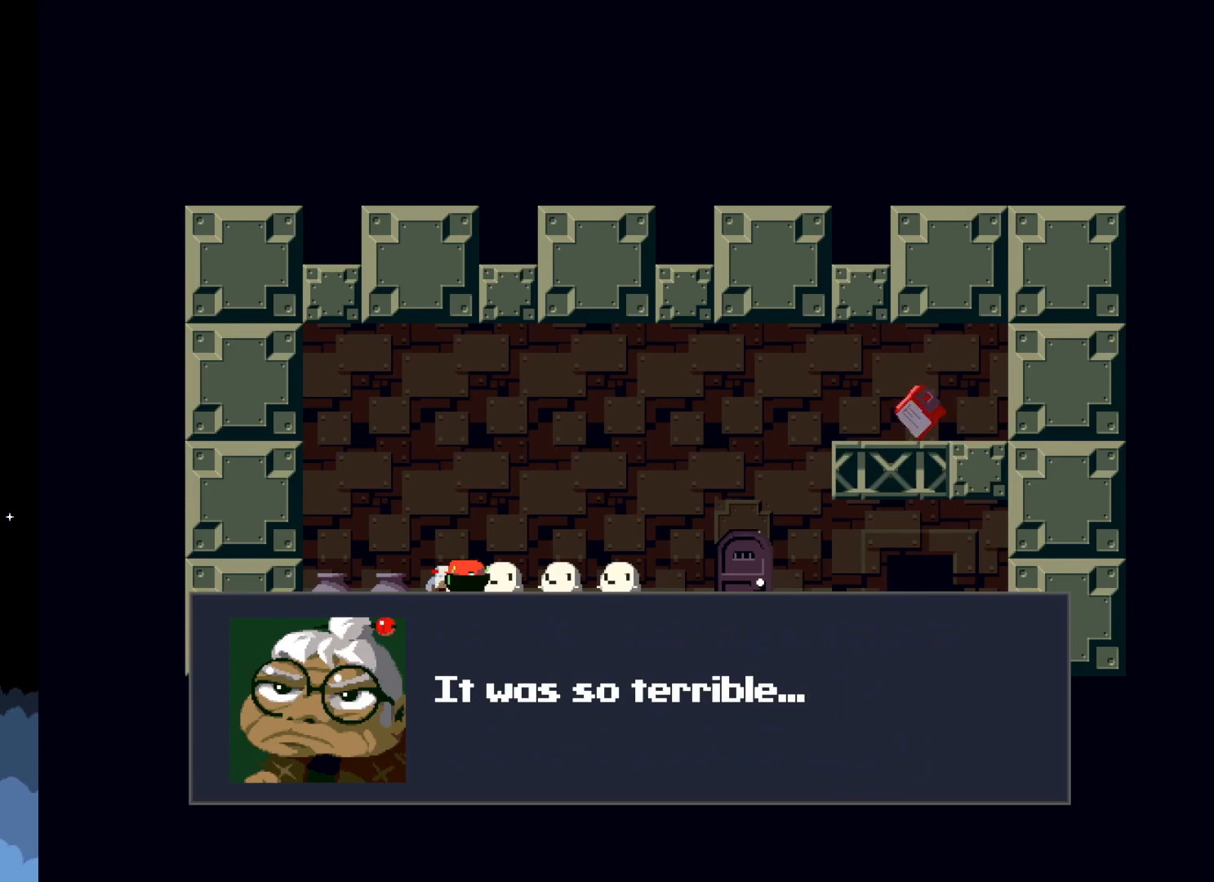
{"buttons": [], "left_stick": "center", "events": [[200, "A", "down"], [333, "A", "up"]]}
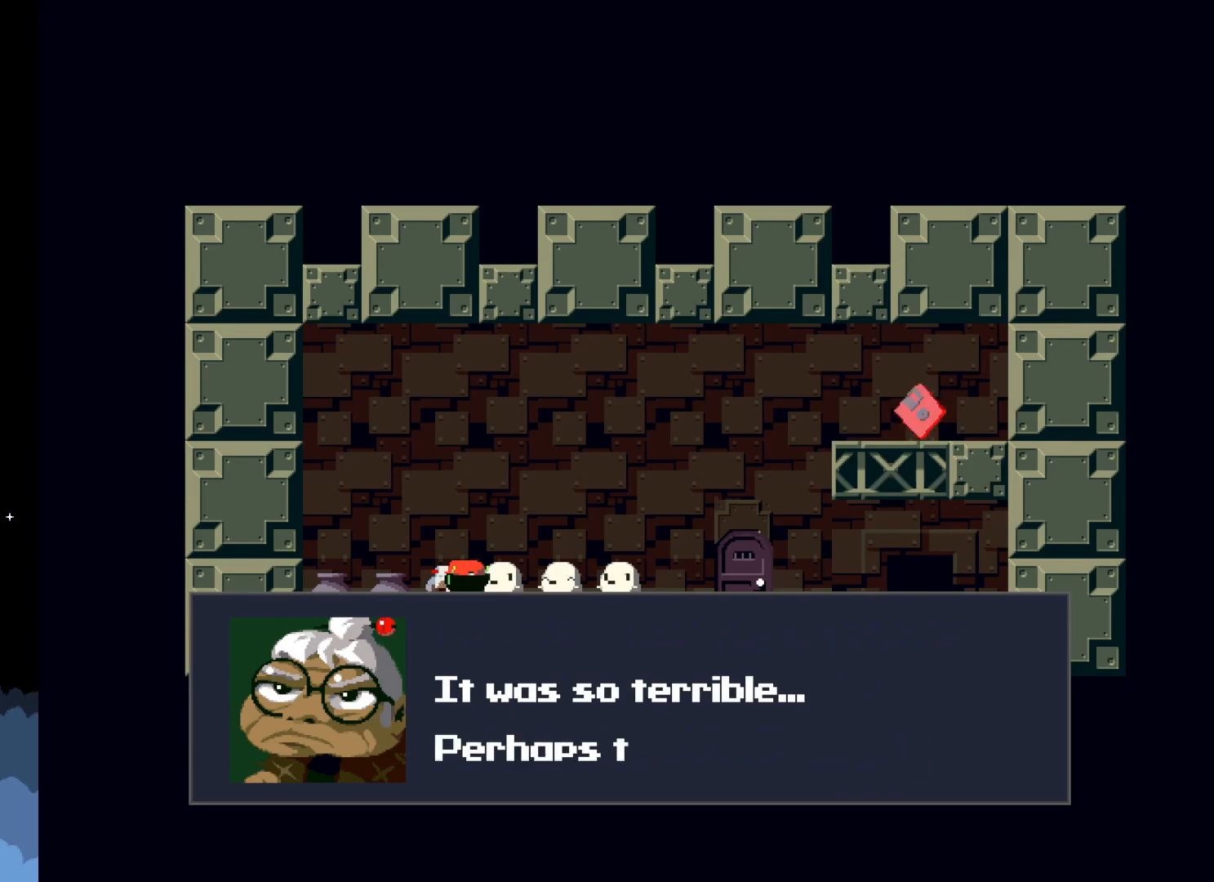
{"buttons": [], "left_stick": "center", "events": []}
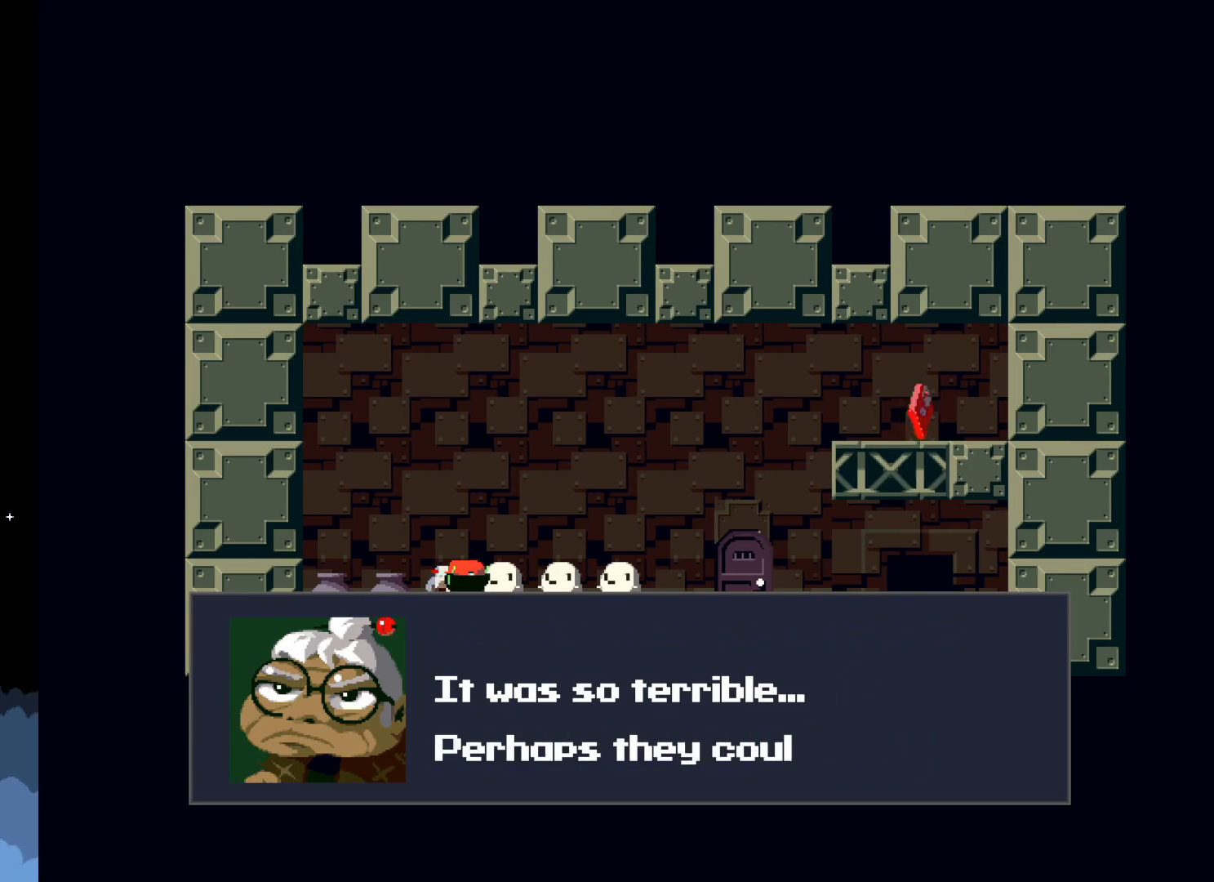
{"buttons": [], "left_stick": "center", "events": []}
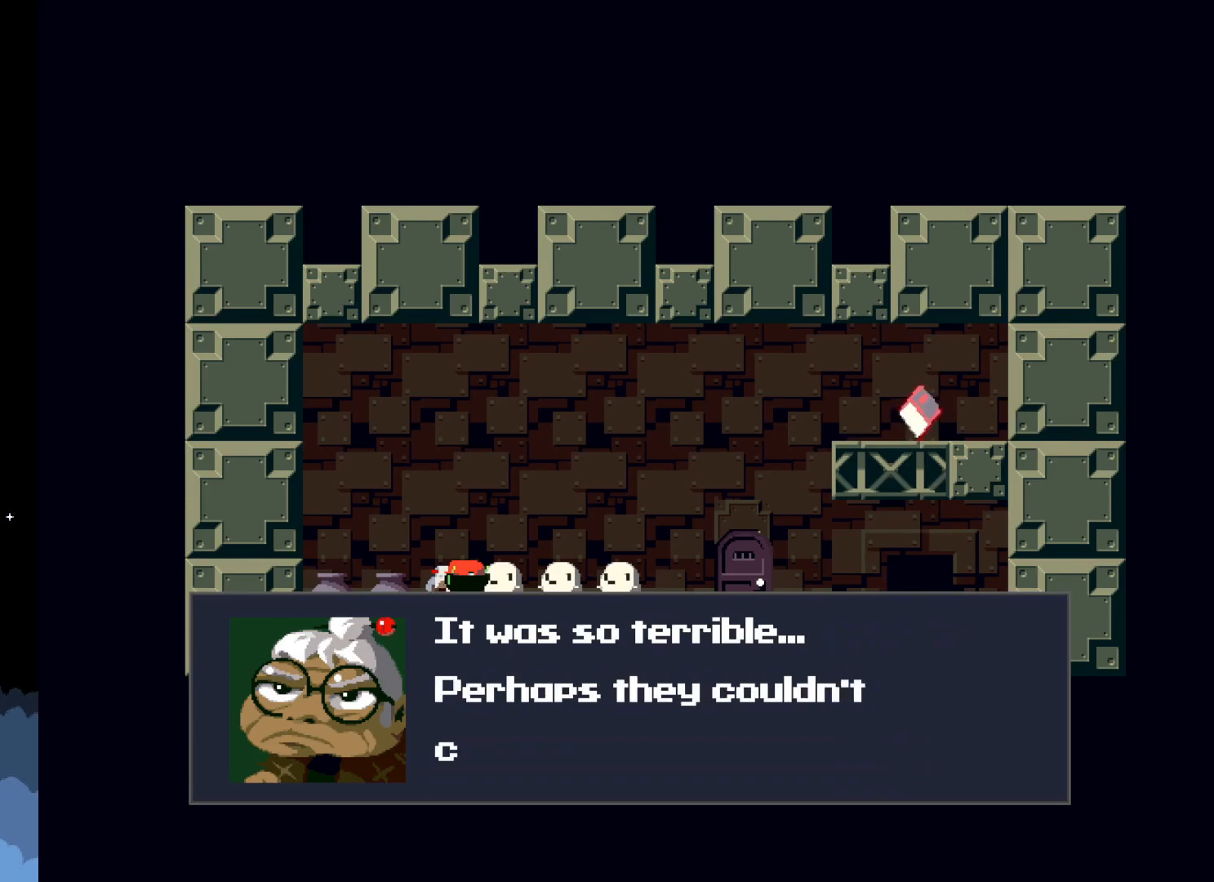
{"buttons": [], "left_stick": "center", "events": []}
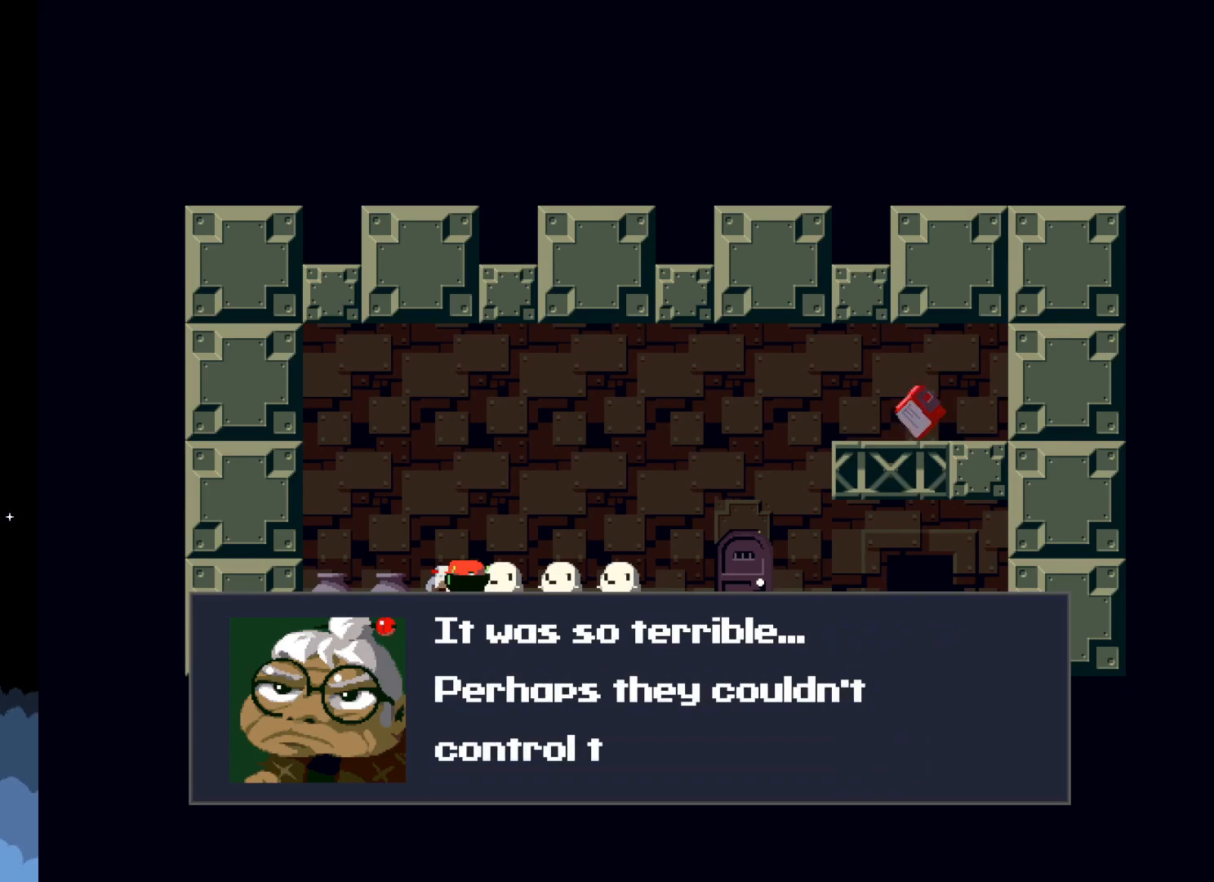
{"buttons": [], "left_stick": "center", "events": []}
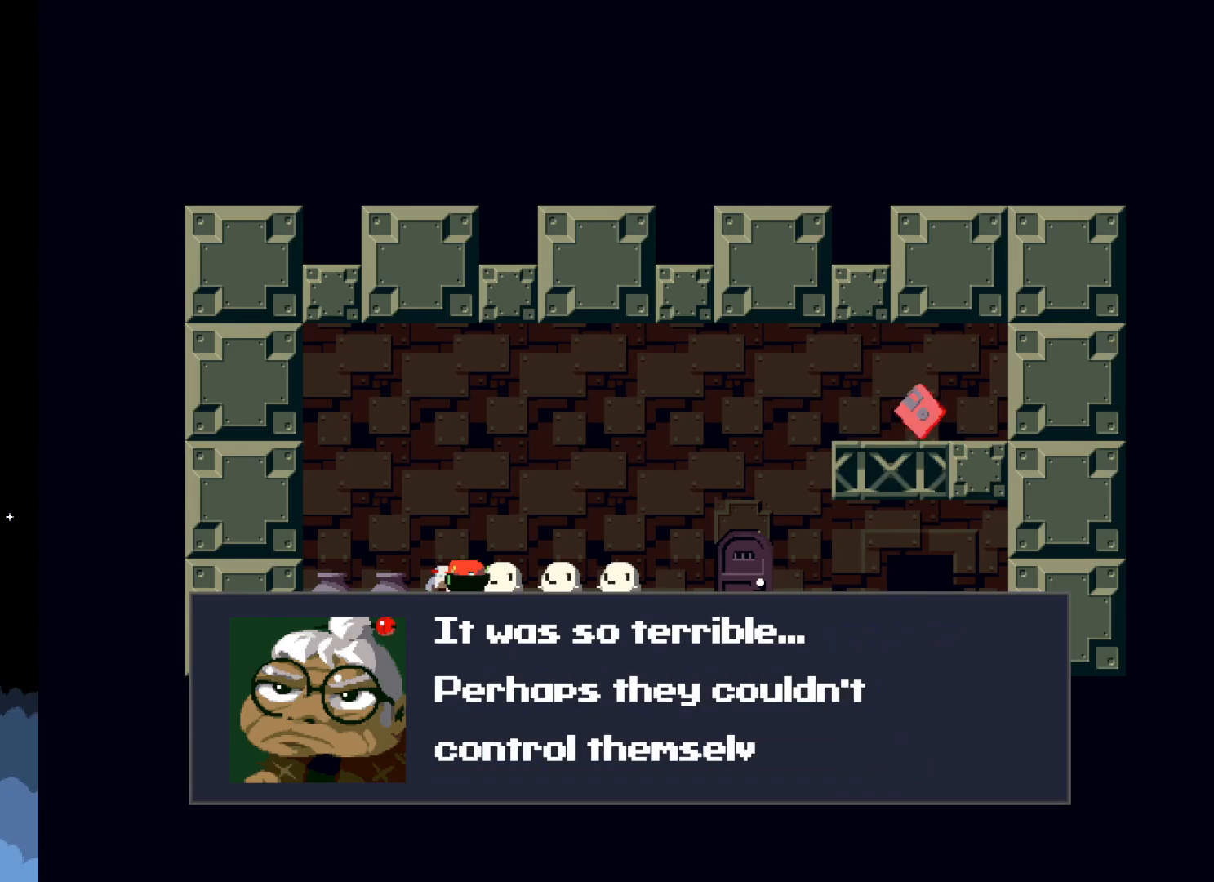
{"buttons": [], "left_stick": "center", "events": []}
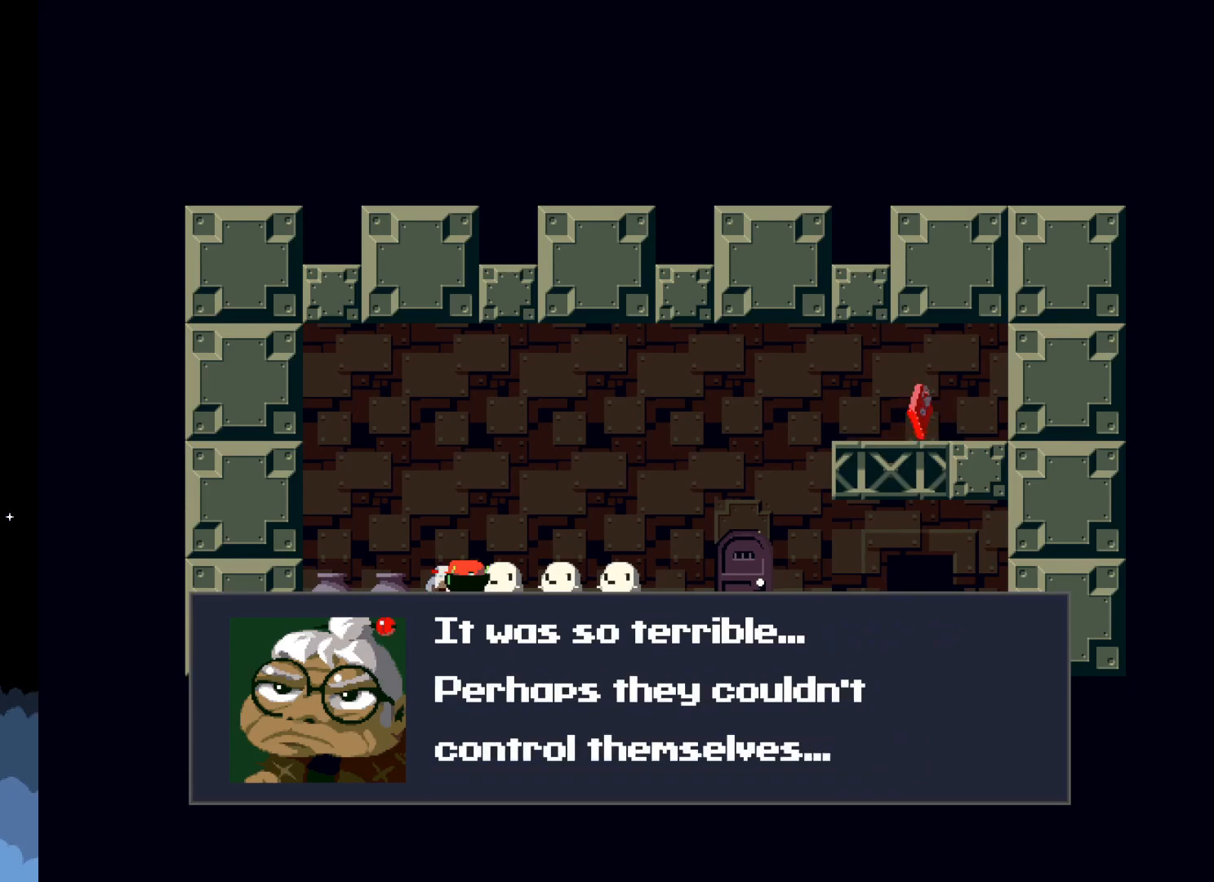
{"buttons": ["A"], "left_stick": "center", "events": [[433, "A", "down"]]}
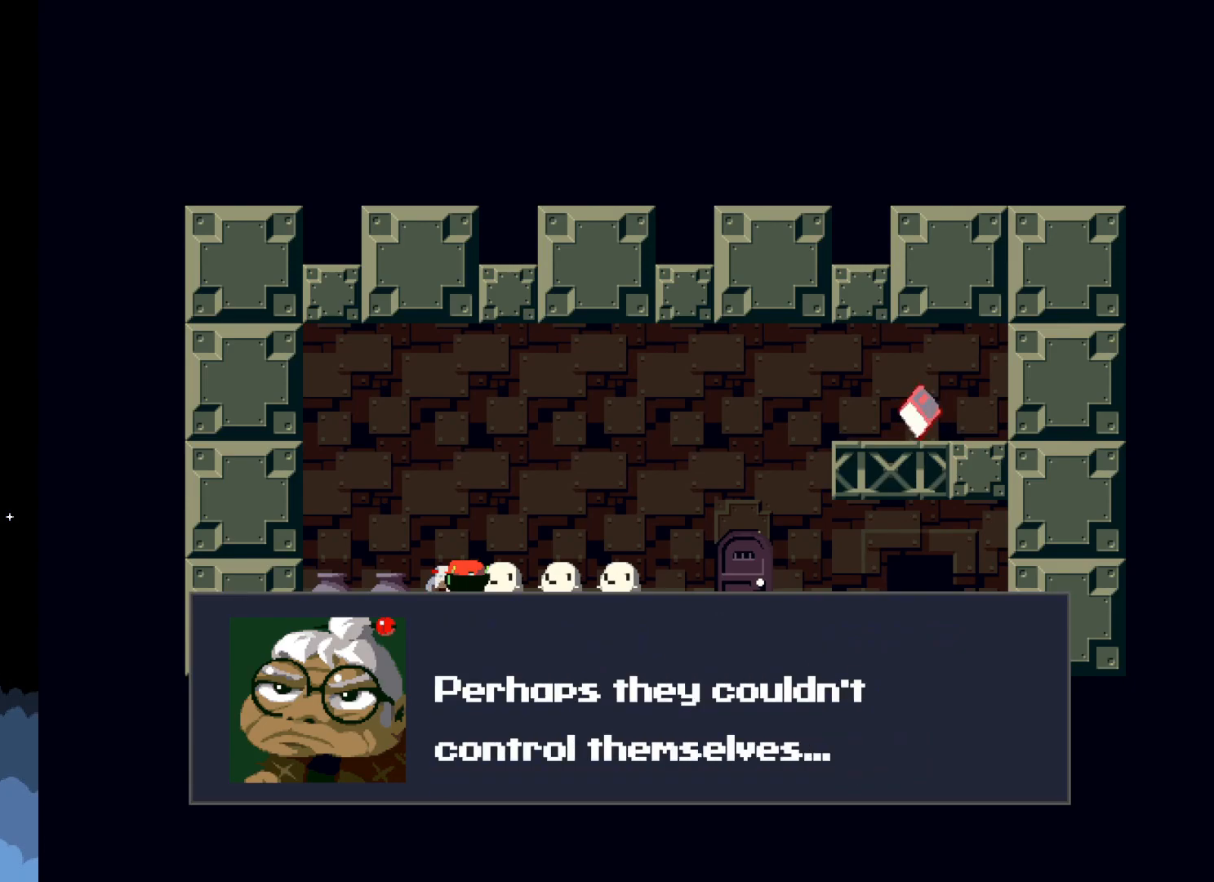
{"buttons": [], "left_stick": "center", "events": [[50, "A", "up"]]}